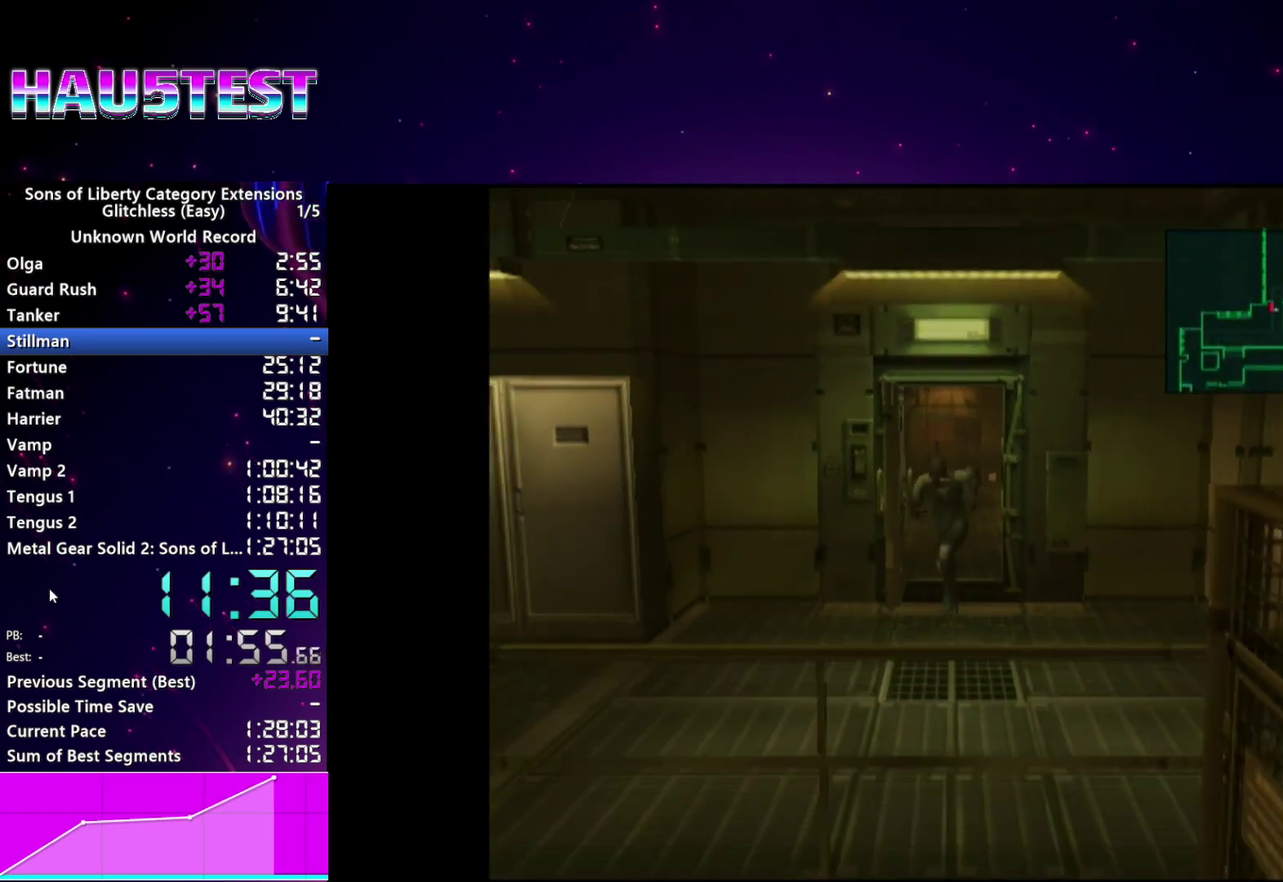
Gameplay with a controller (PlayStation layout); each line is a JSON object with the inputs held at the frame after it. "events" lists button and stick changes between this image and that frame as [ms after this image, input, new state], when the widget could be followed in between. This overlay highlights the sticks when they move; stick clicks (L3 R3) are not distinguishable. Not read: L3 R3.
{"buttons": [], "left_stick": "left", "right_stick": "center", "events": [[40, "left_stick", "left"], [420, "left_stick", "down-left"], [500, "left_stick", "left"]]}
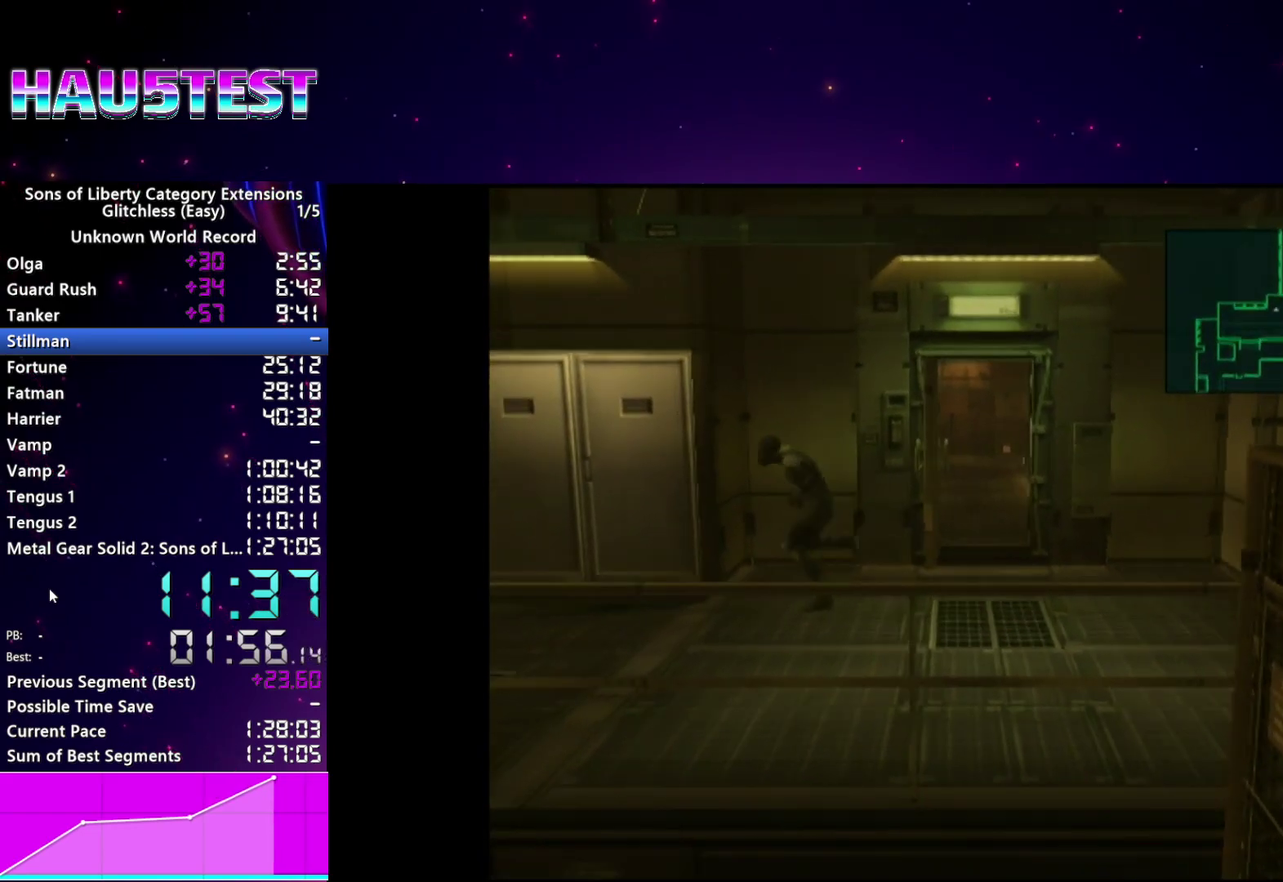
{"buttons": [], "left_stick": "up-left", "right_stick": "center"}
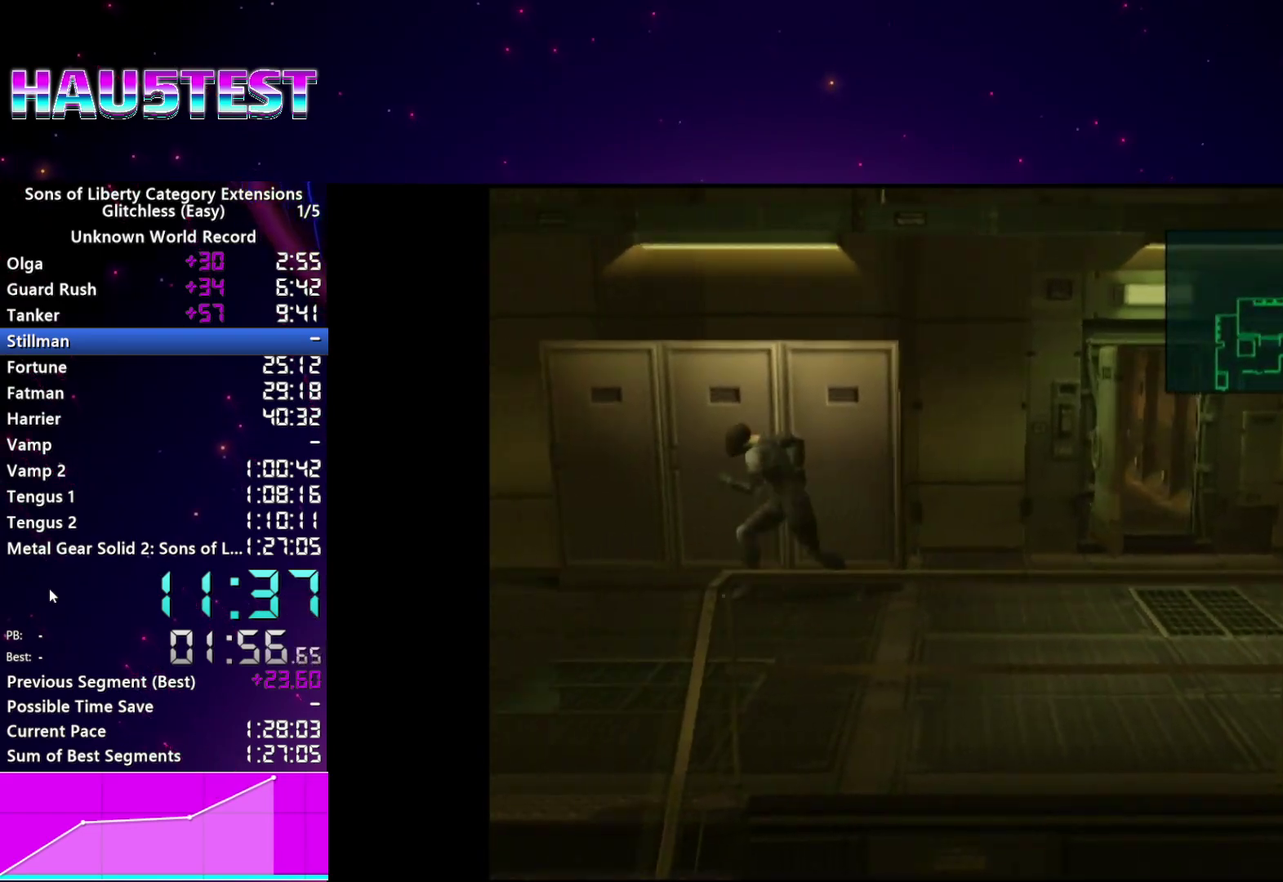
{"buttons": [], "left_stick": "center", "right_stick": "center"}
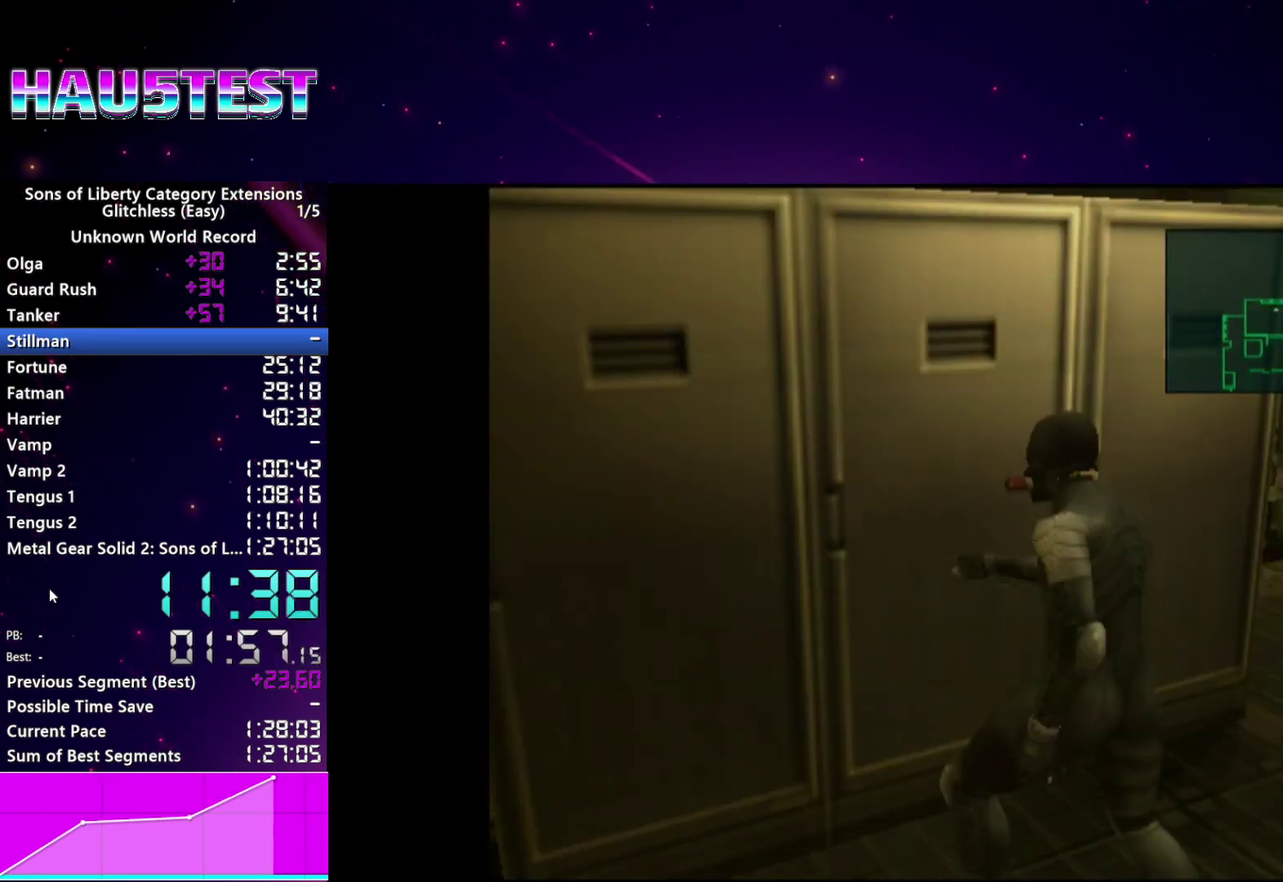
{"buttons": [], "left_stick": "center", "right_stick": "center"}
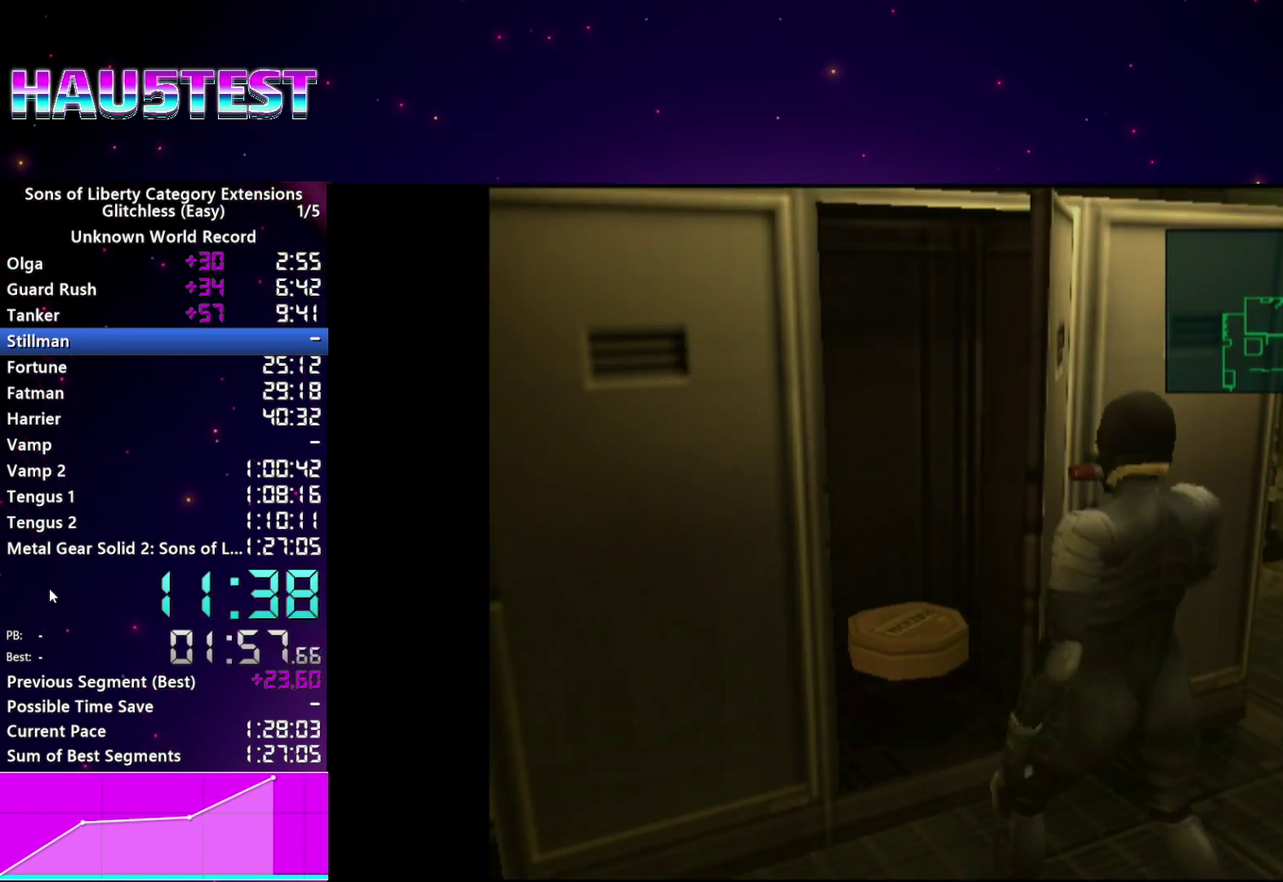
{"buttons": [], "left_stick": "down", "right_stick": "center", "events": [[140, "left_stick", "up"], [200, "left_stick", "down"]]}